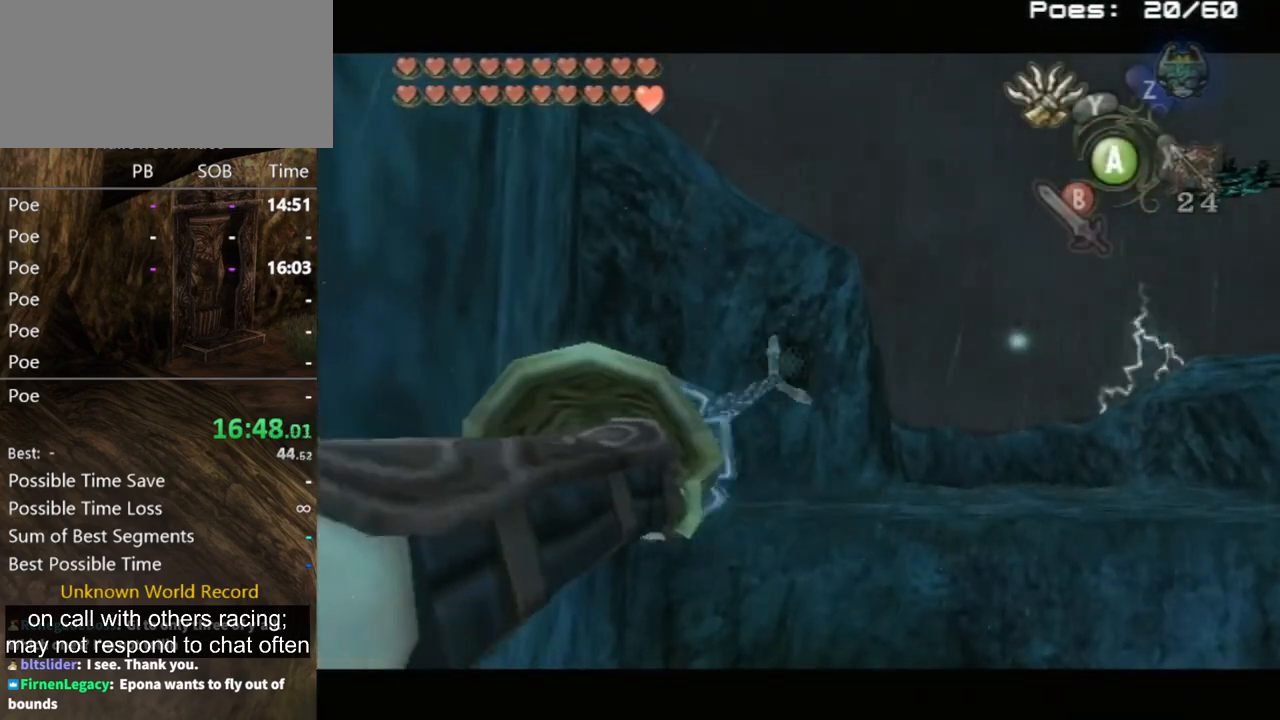
Gameplay with a controller (Nintendo layout); each line is a JSON object with the inputs held at the frame after it. "events" lists button and stick changes between this image and that frame as [ms after this image, input, new state], when the widget could be followed in between. Not read: L3 R3.
{"buttons": [], "left_stick": "center", "right_stick": "center", "events": []}
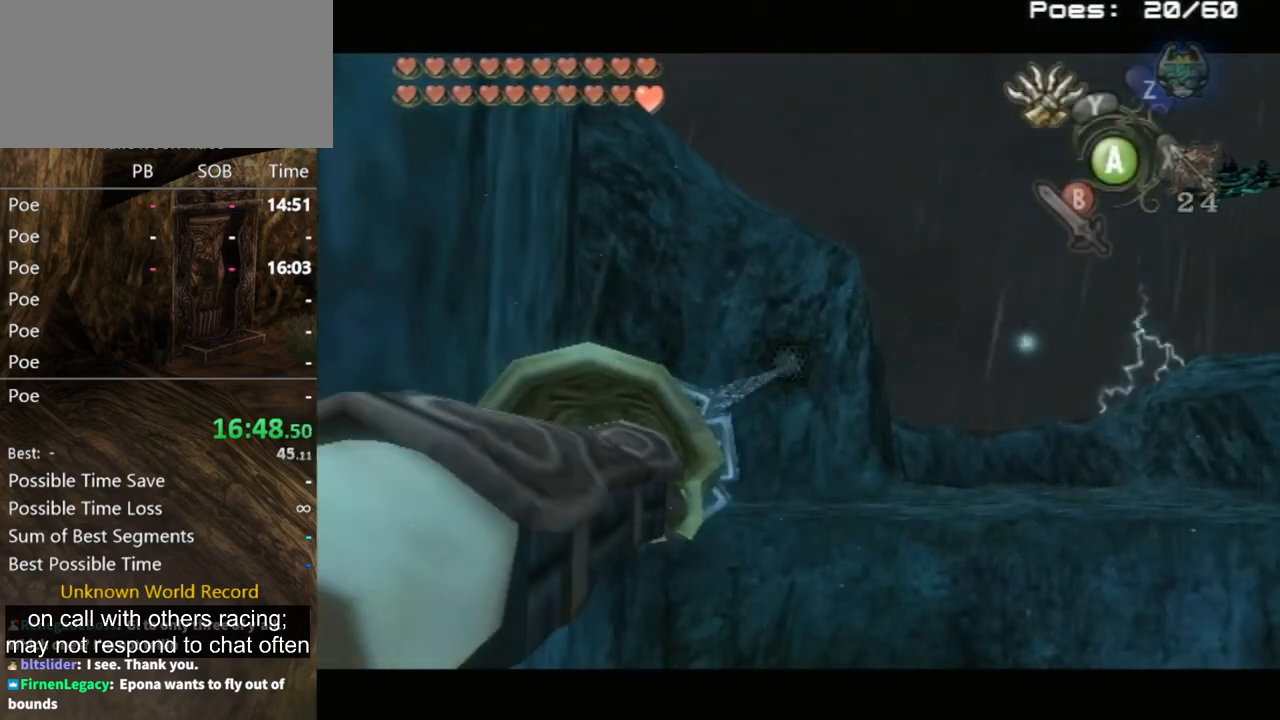
{"buttons": [], "left_stick": "center", "right_stick": "center", "events": []}
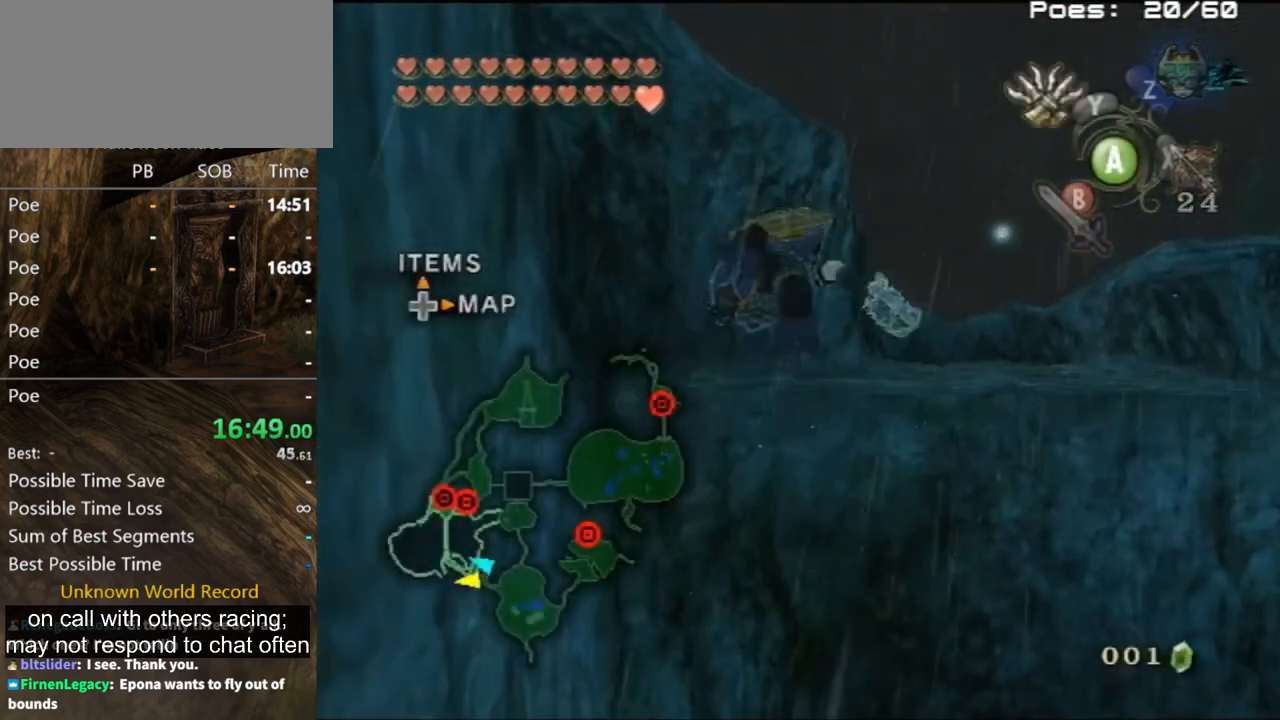
{"buttons": [], "left_stick": "center", "right_stick": "center", "events": []}
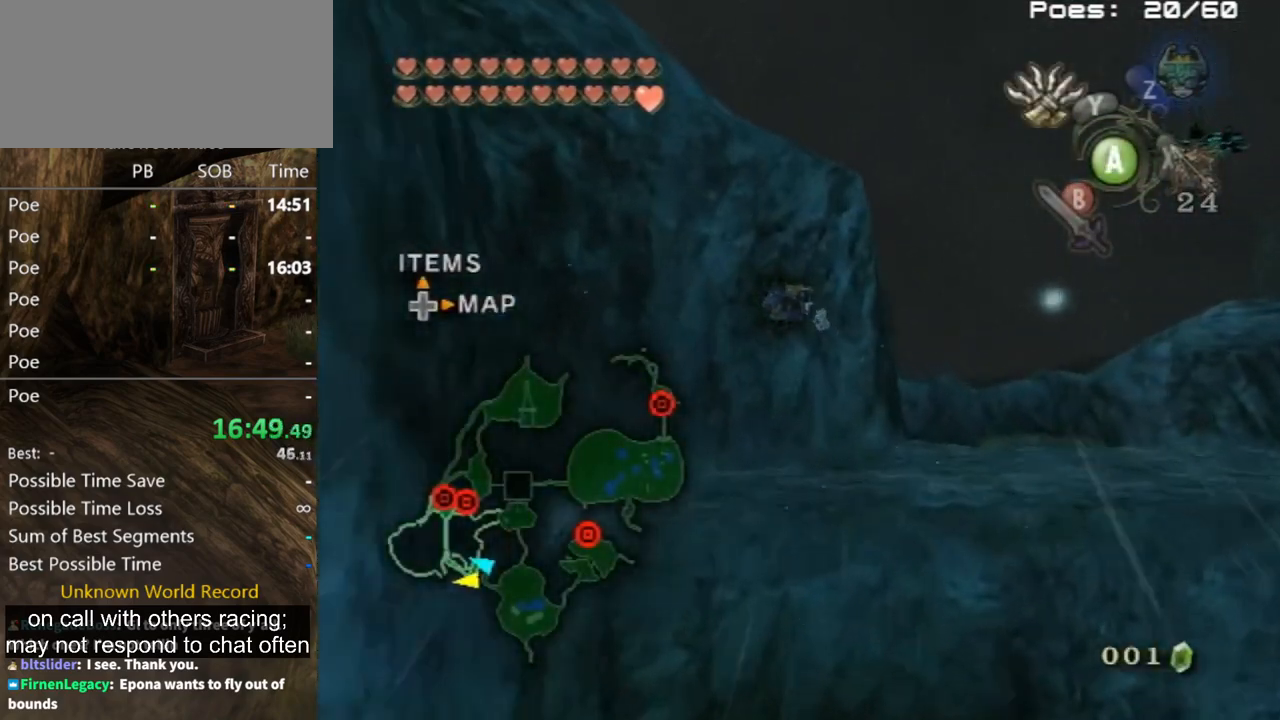
{"buttons": [], "left_stick": "center", "right_stick": "center", "events": [[133, "A", "down"], [167, "A", "up"], [267, "A", "down"], [333, "A", "up"], [400, "A", "down"], [467, "A", "up"]]}
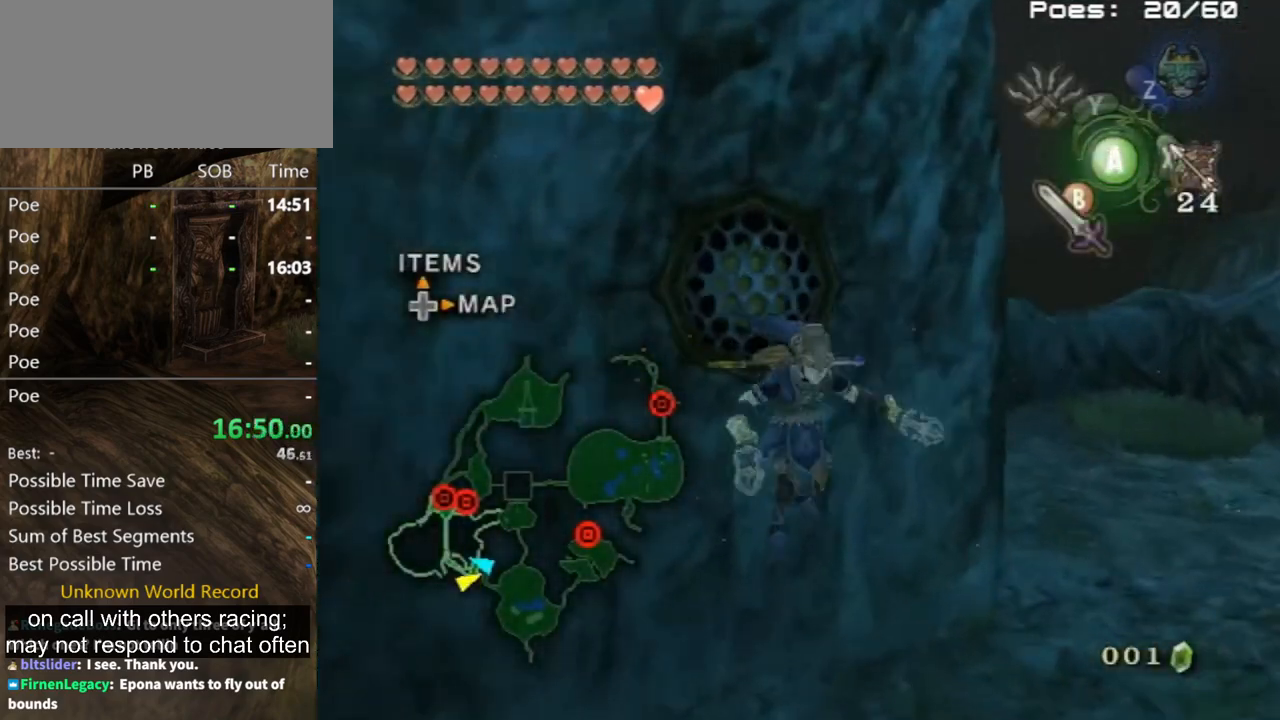
{"buttons": ["Z"], "left_stick": "left", "right_stick": "center", "events": [[33, "A", "down"], [67, "A", "up"], [100, "A", "down"], [200, "A", "up"], [433, "left_stick", "left"], [500, "Z", "down"]]}
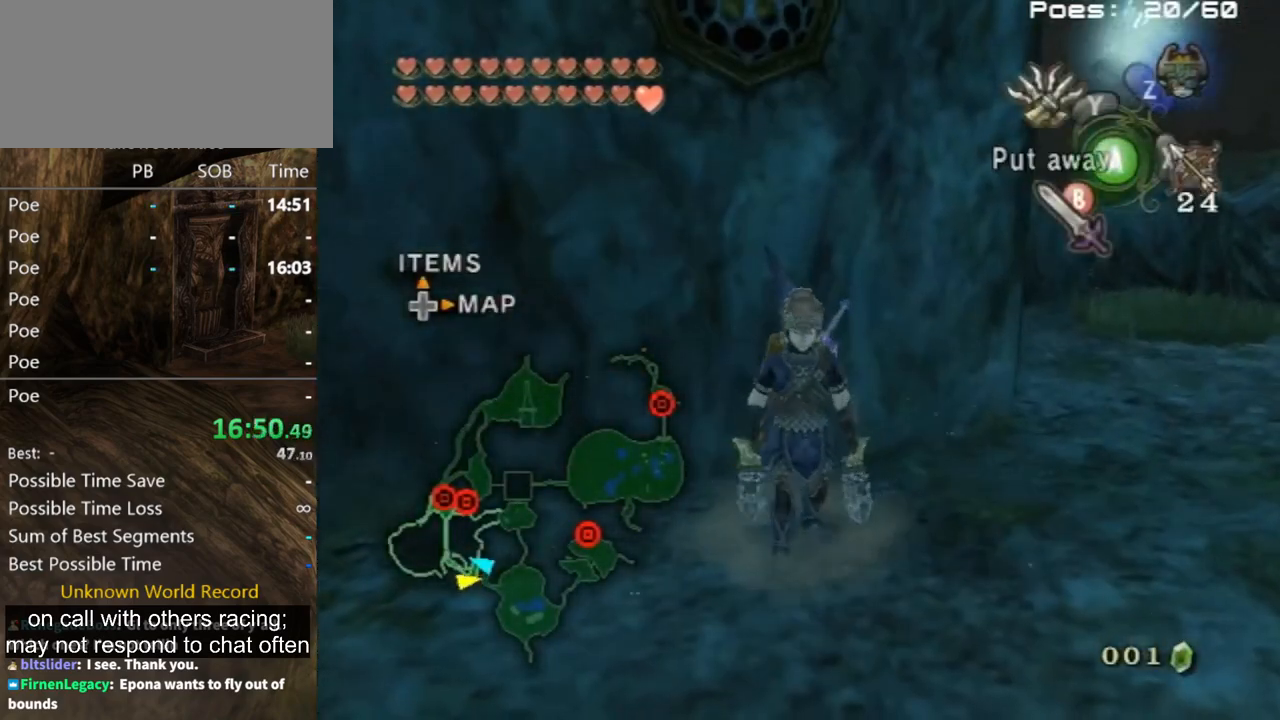
{"buttons": [], "left_stick": "center", "right_stick": "center", "events": [[100, "Z", "up"], [100, "left_stick", "center"], [167, "Z", "down"], [200, "A", "down"], [233, "Z", "up"], [300, "A", "up"], [367, "A", "down"], [400, "A", "up"], [467, "A", "down"], [500, "A", "up"]]}
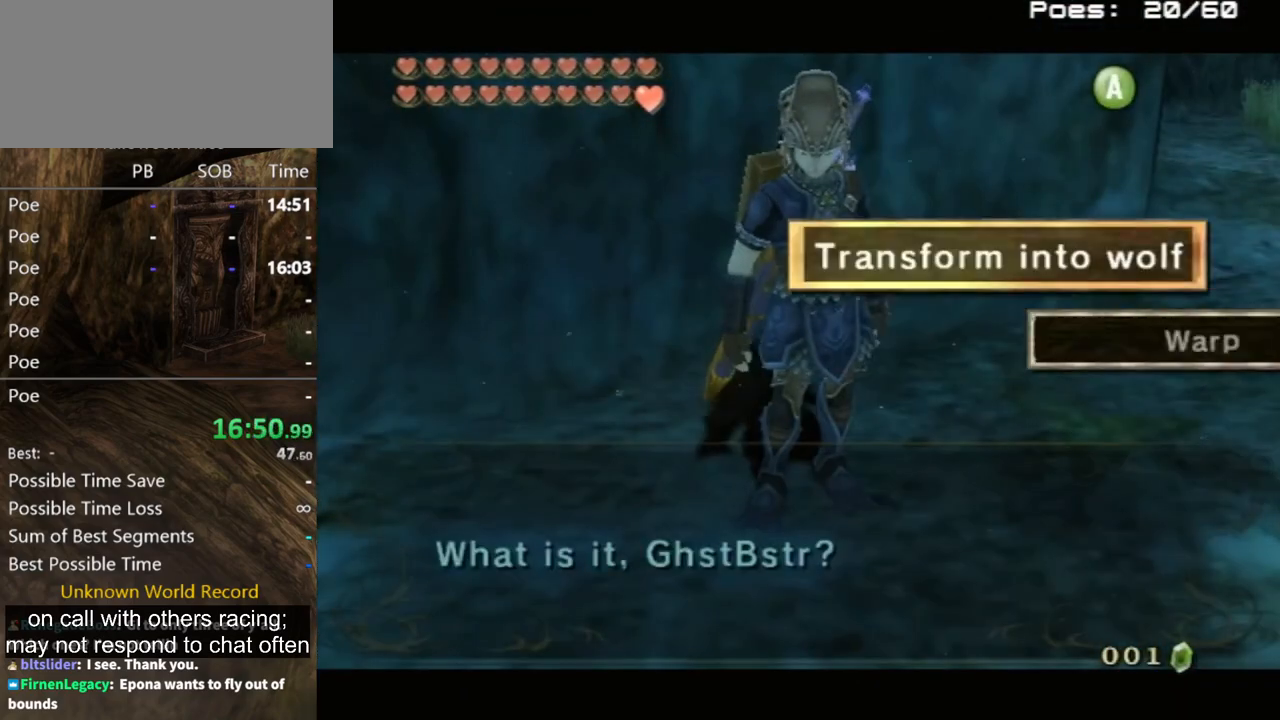
{"buttons": [], "left_stick": "center", "right_stick": "center", "events": [[167, "A", "down"], [233, "A", "up"]]}
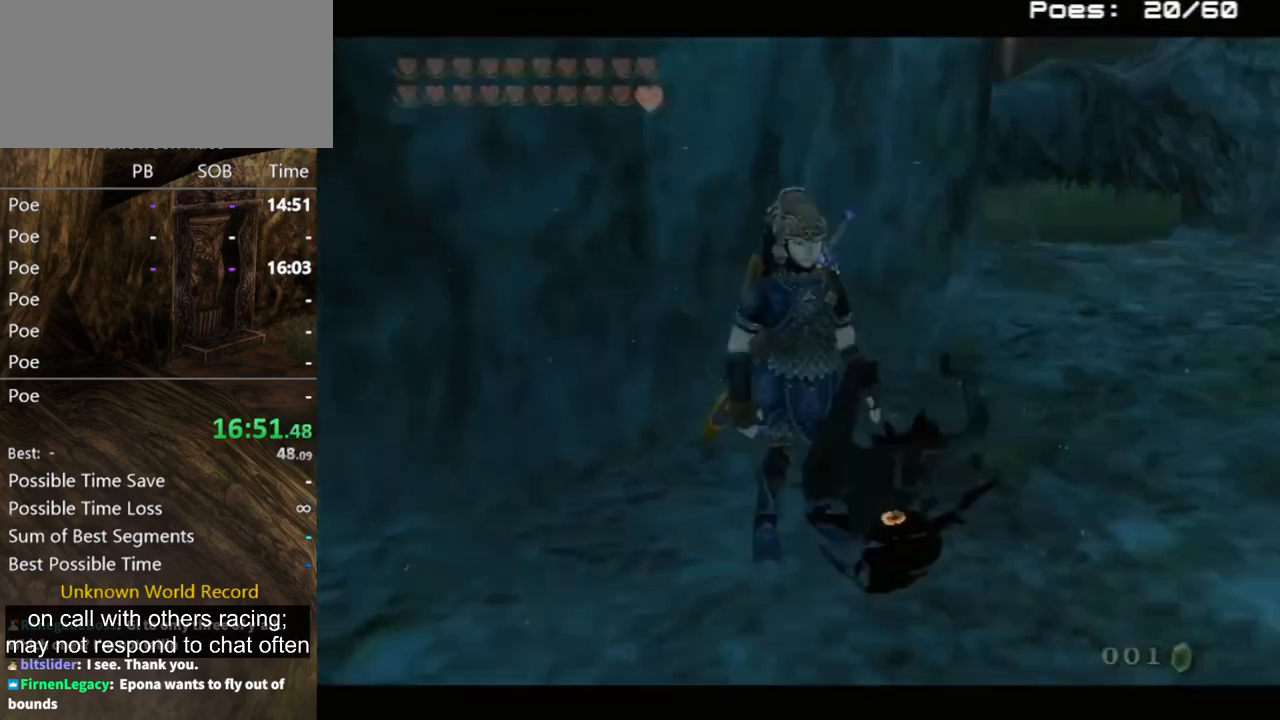
{"buttons": [], "left_stick": "center", "right_stick": "center", "events": []}
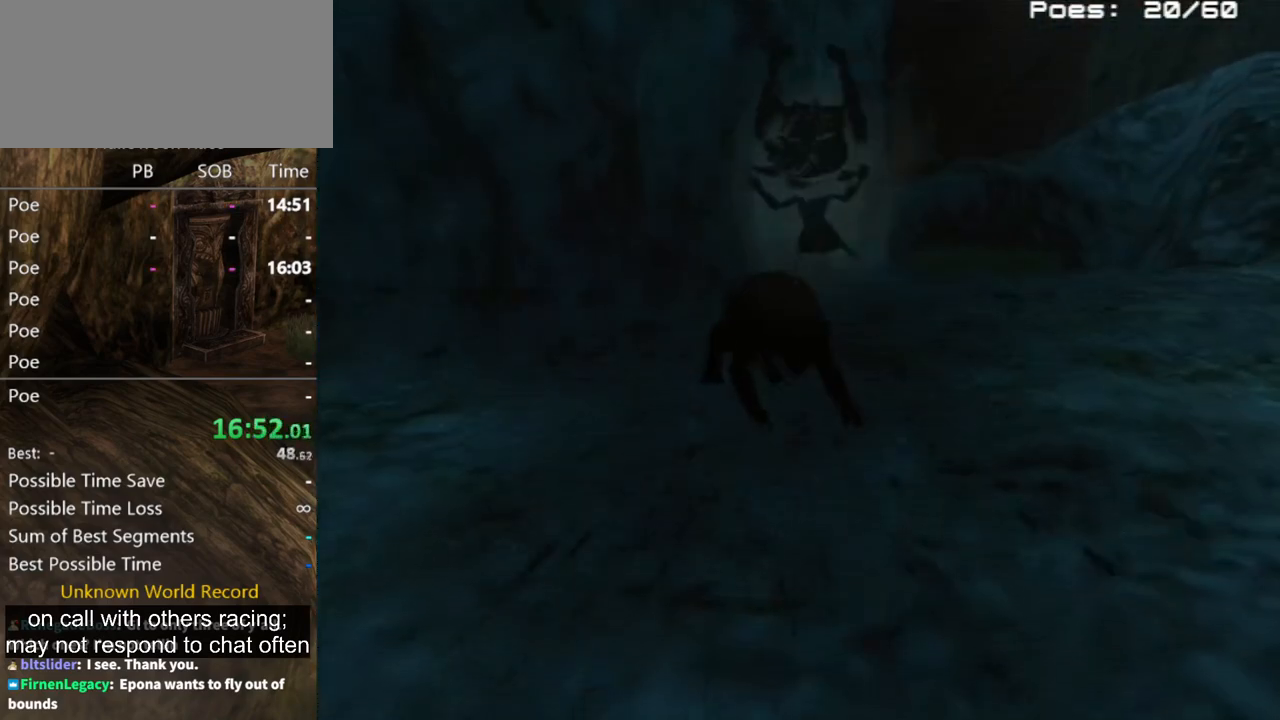
{"buttons": [], "left_stick": "center", "right_stick": "center", "events": []}
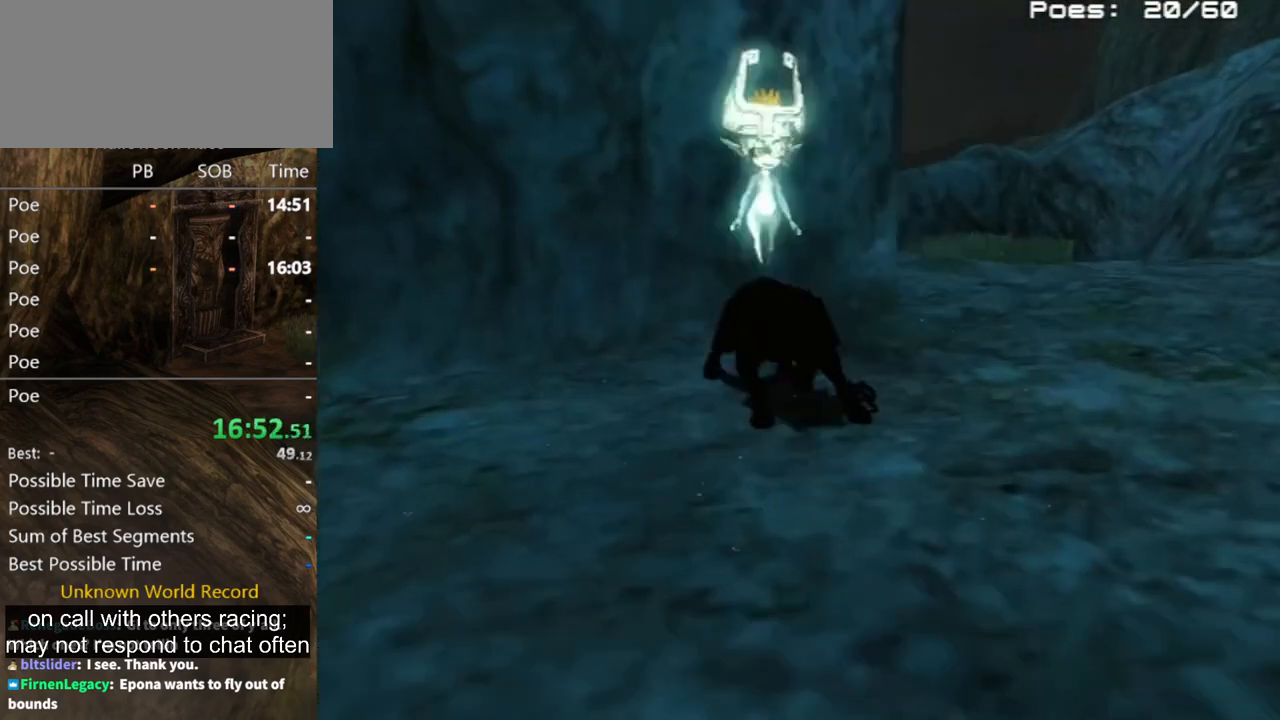
{"buttons": [], "left_stick": "center", "right_stick": "center", "events": []}
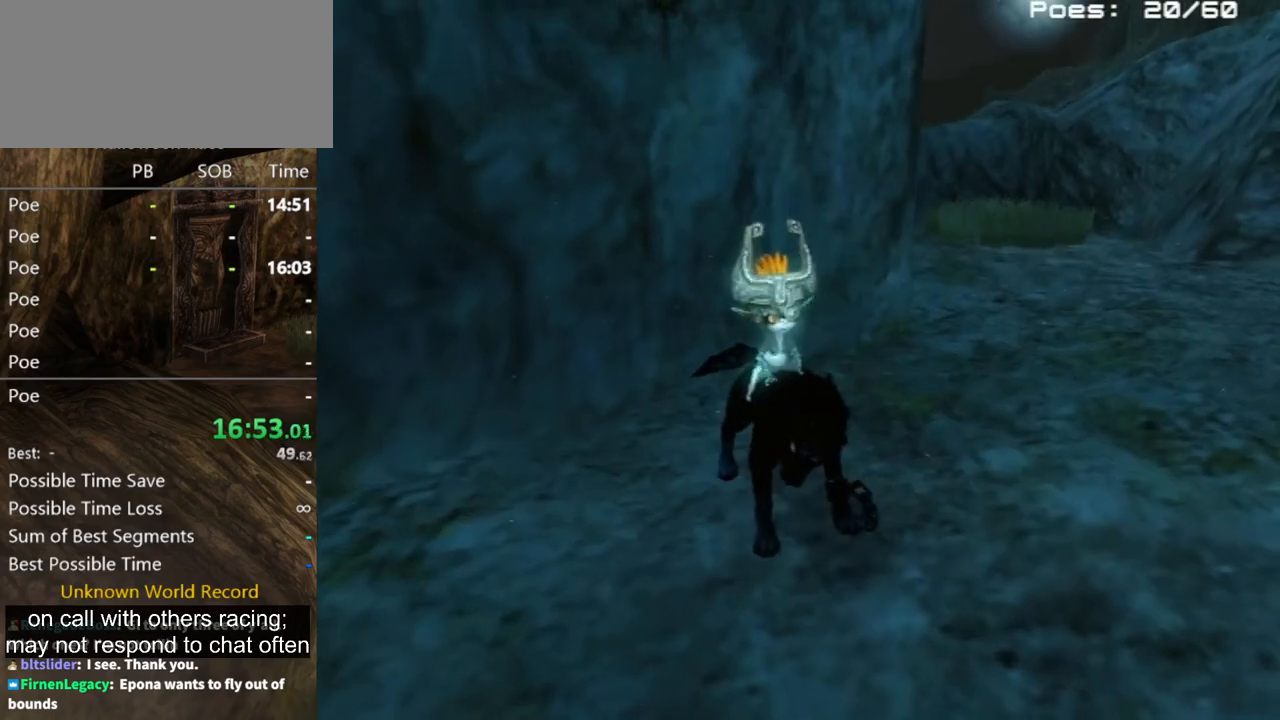
{"buttons": [], "left_stick": "down-left", "right_stick": "center", "events": [[400, "left_stick", "down-left"]]}
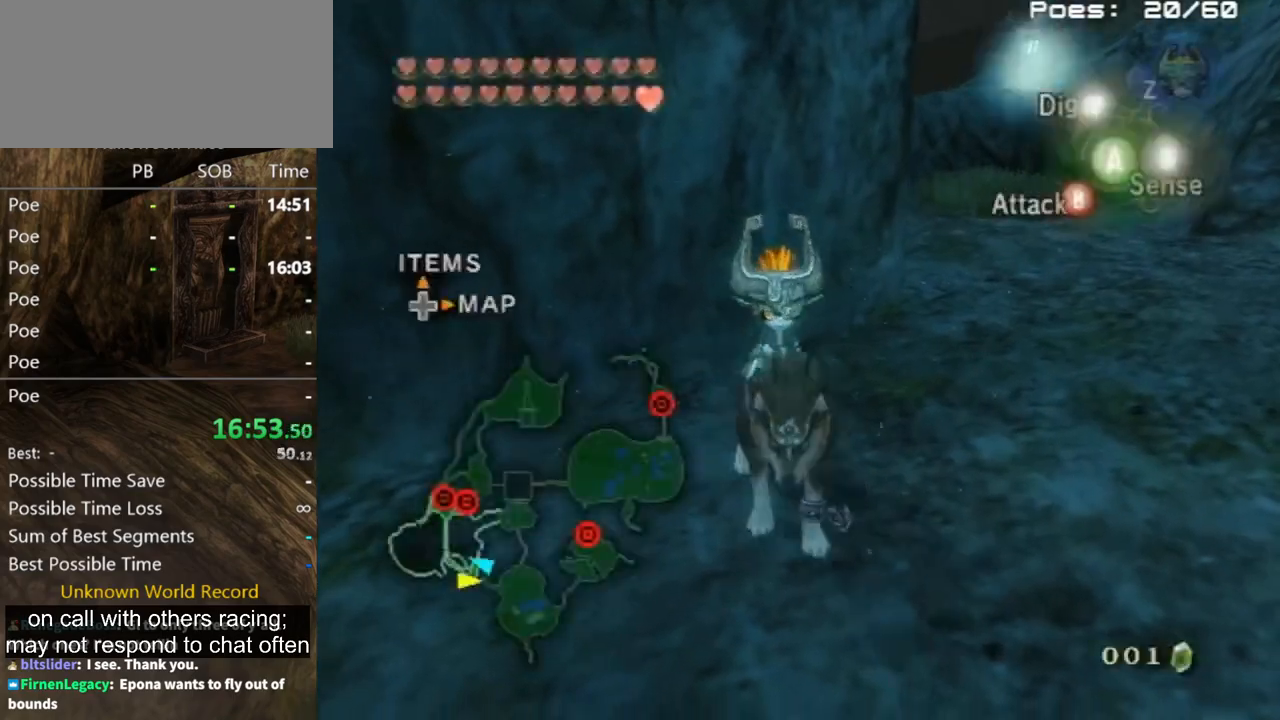
{"buttons": ["B"], "left_stick": "down", "right_stick": "center", "events": [[100, "B", "down"], [133, "left_stick", "center"], [500, "left_stick", "down"]]}
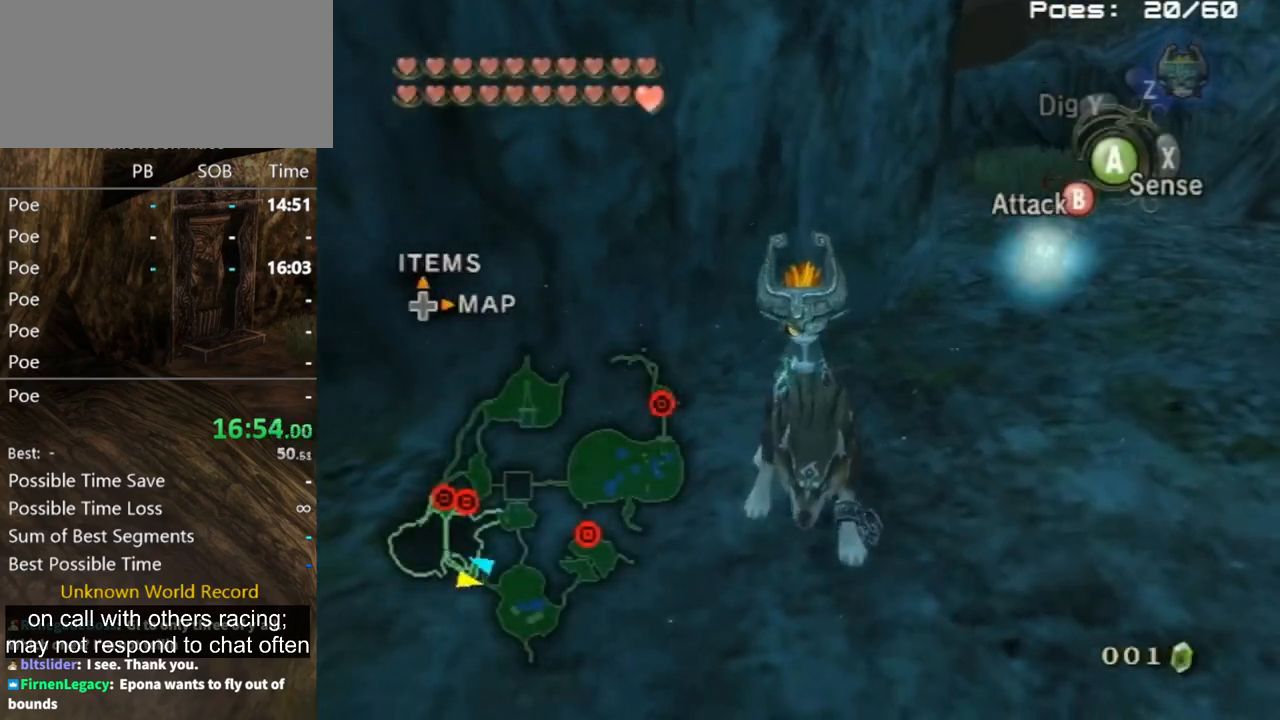
{"buttons": ["B"], "left_stick": "down-left", "right_stick": "center", "events": [[367, "left_stick", "down-left"]]}
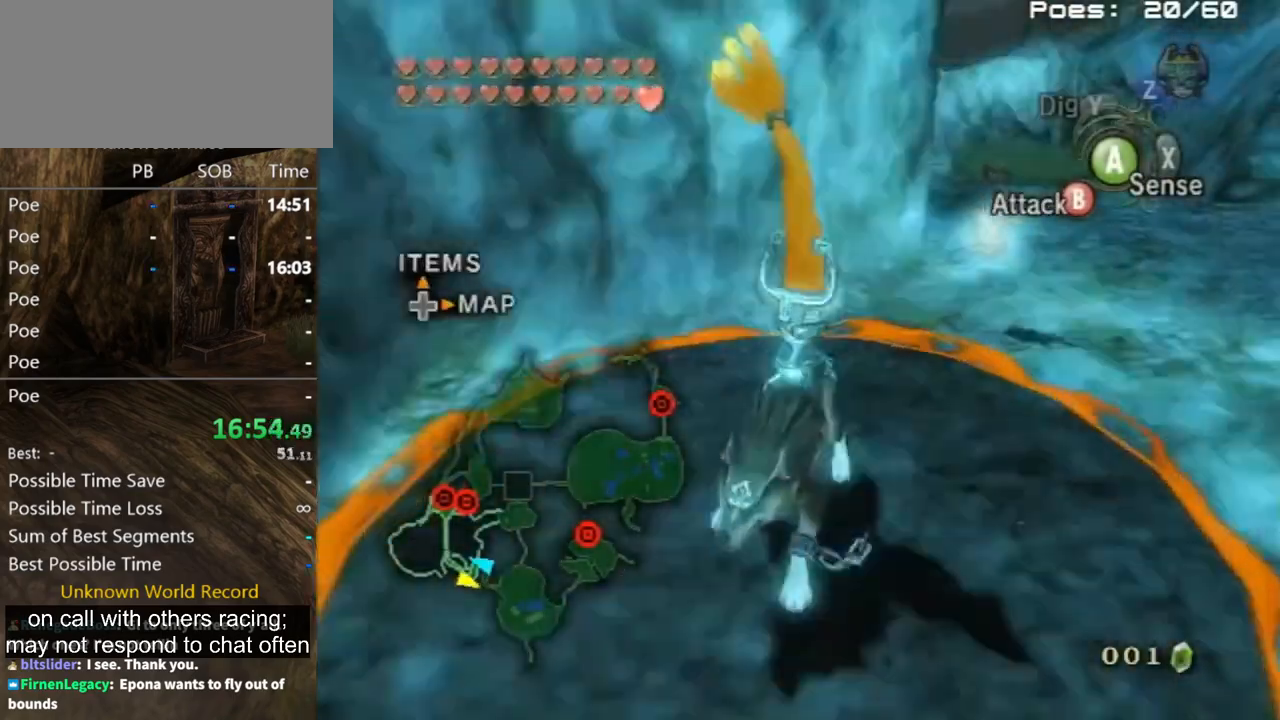
{"buttons": [], "left_stick": "center", "right_stick": "center", "events": [[167, "X", "down"], [200, "left_stick", "center"], [267, "X", "up"], [433, "B", "up"]]}
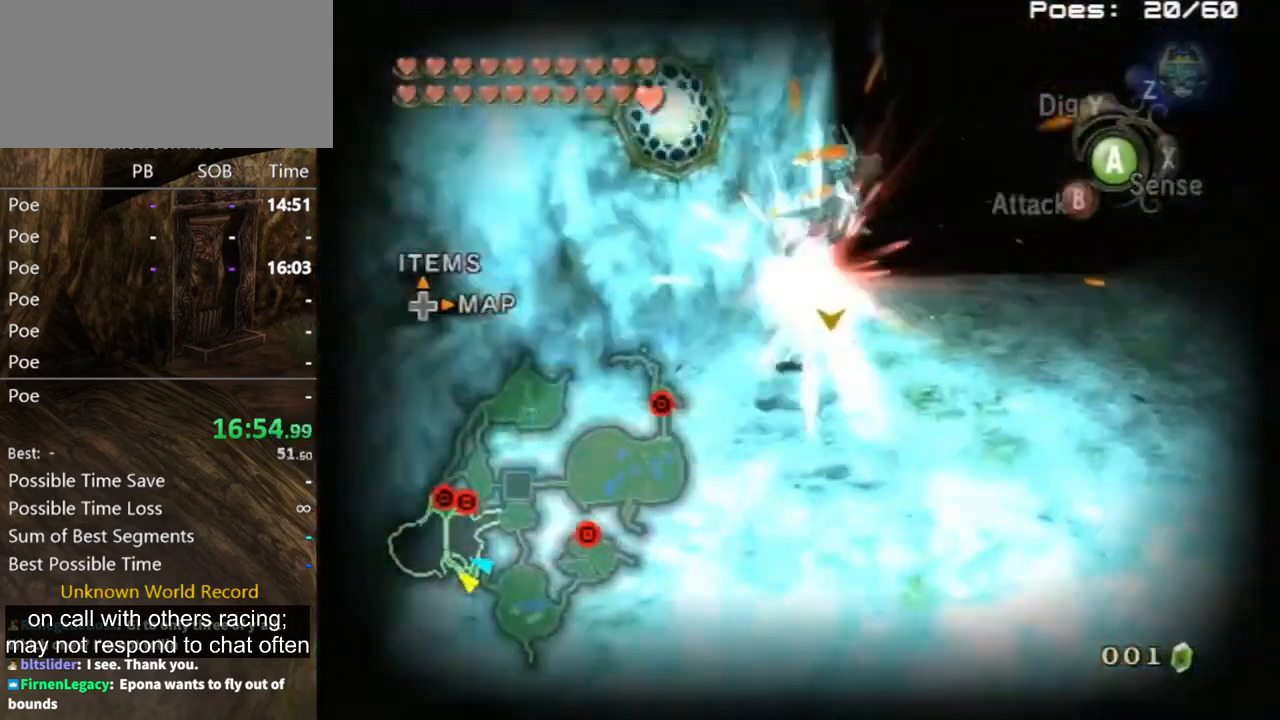
{"buttons": [], "left_stick": "down-right", "right_stick": "right", "events": [[333, "left_stick", "down-right"], [367, "right_stick", "right"]]}
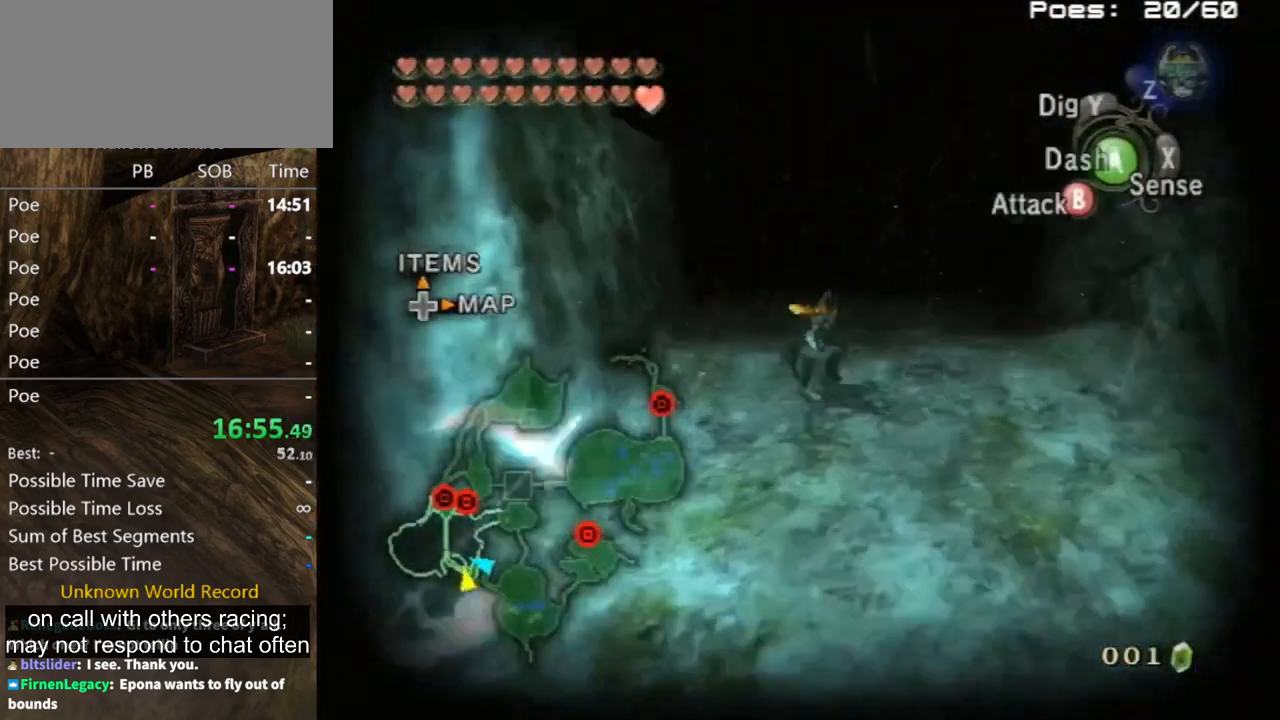
{"buttons": [], "left_stick": "down-left", "right_stick": "center", "events": [[33, "left_stick", "down-left"], [333, "right_stick", "center"]]}
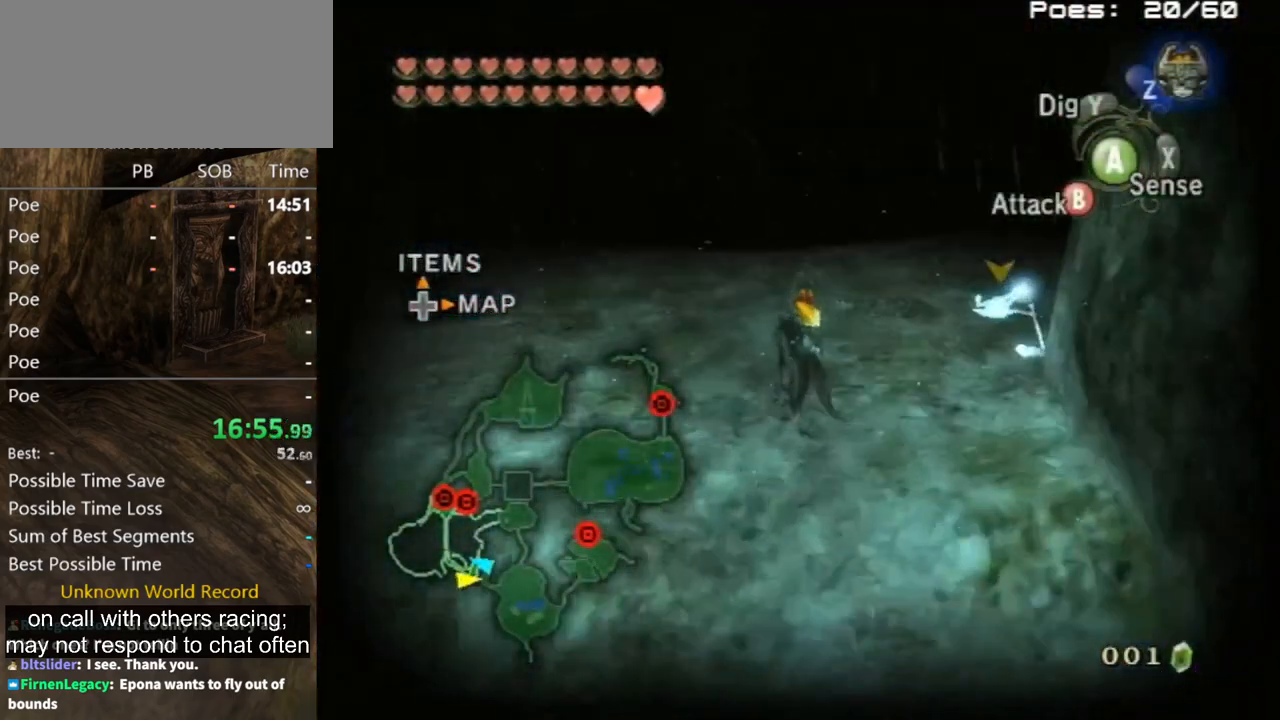
{"buttons": ["X", "L1"], "left_stick": "center", "right_stick": "center", "events": [[33, "left_stick", "up-left"], [233, "left_stick", "up-right"], [400, "L1", "down"], [433, "A", "down"], [467, "left_stick", "center"], [500, "A", "up"], [500, "X", "down"]]}
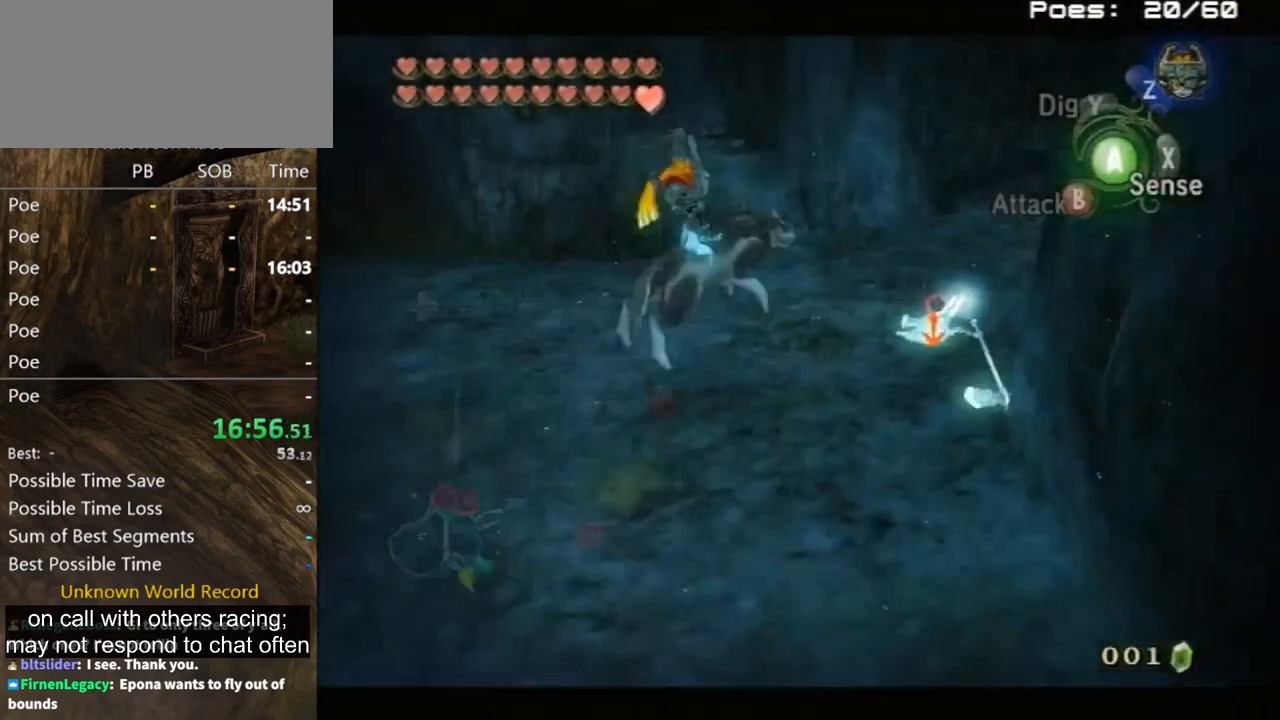
{"buttons": [], "left_stick": "center", "right_stick": "left", "events": [[133, "X", "up"], [333, "L1", "up"], [433, "right_stick", "left"]]}
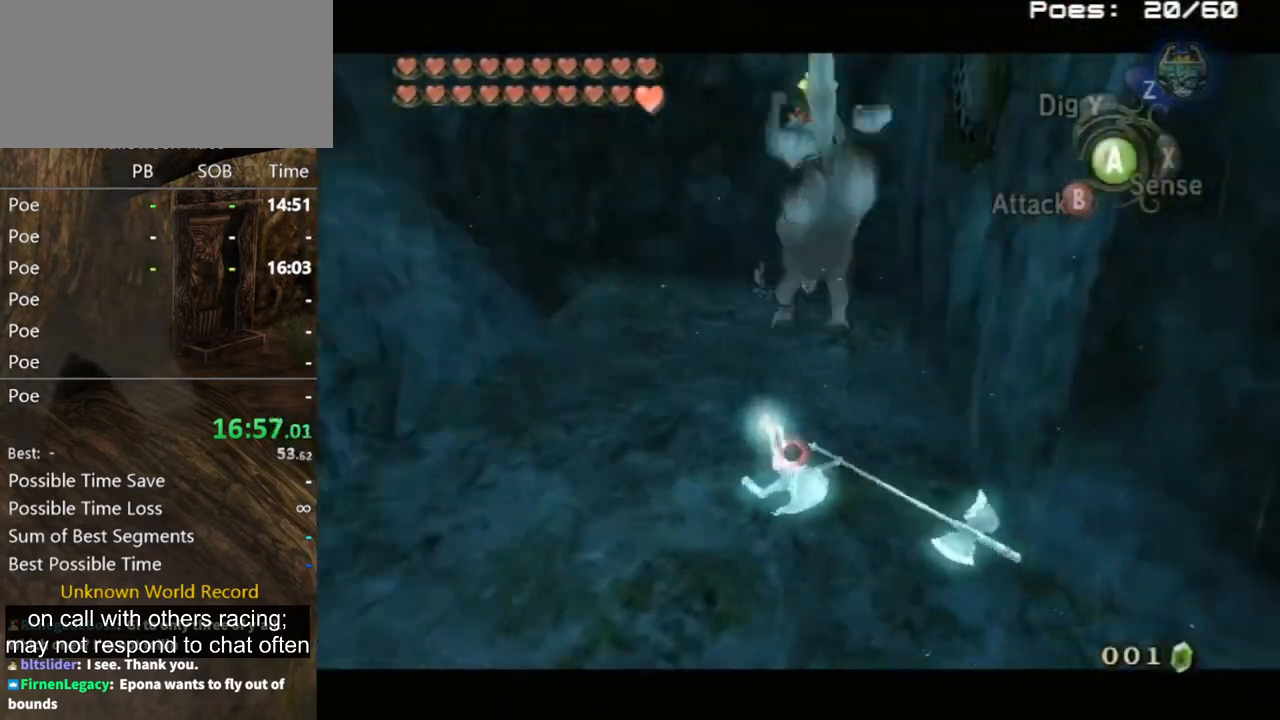
{"buttons": [], "left_stick": "center", "right_stick": "left", "events": []}
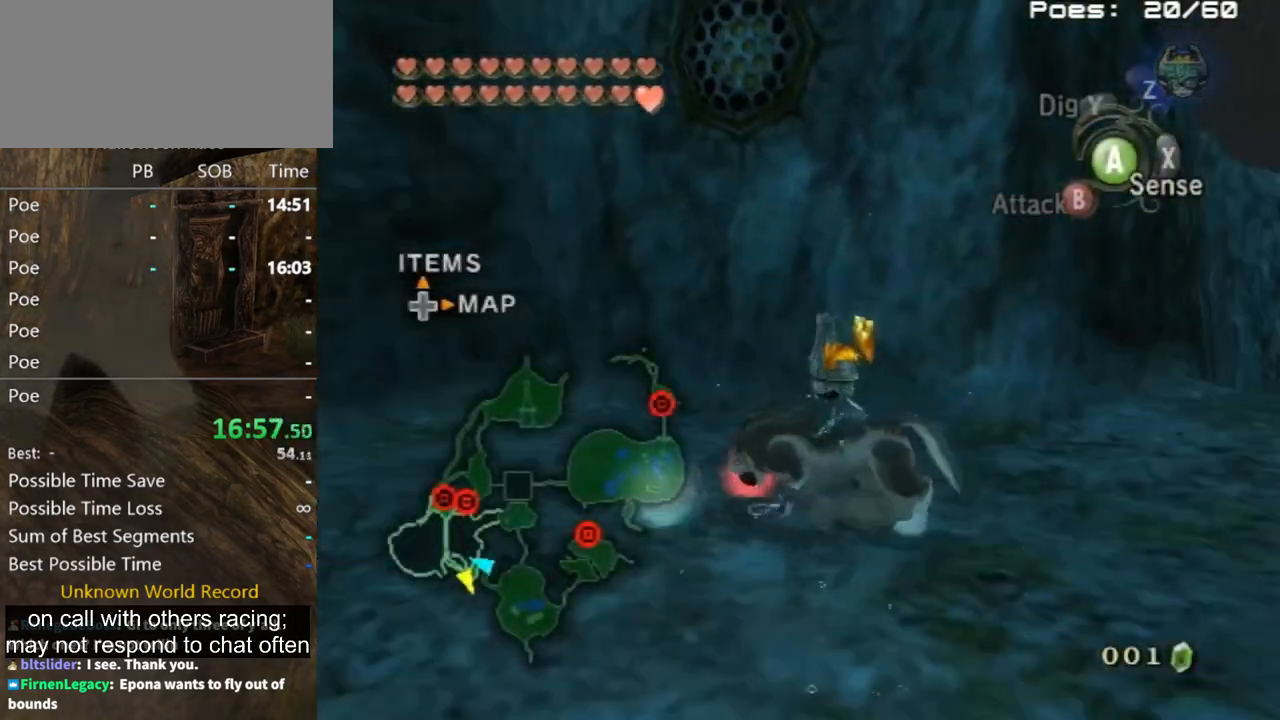
{"buttons": [], "left_stick": "center", "right_stick": "center", "events": [[67, "right_stick", "center"]]}
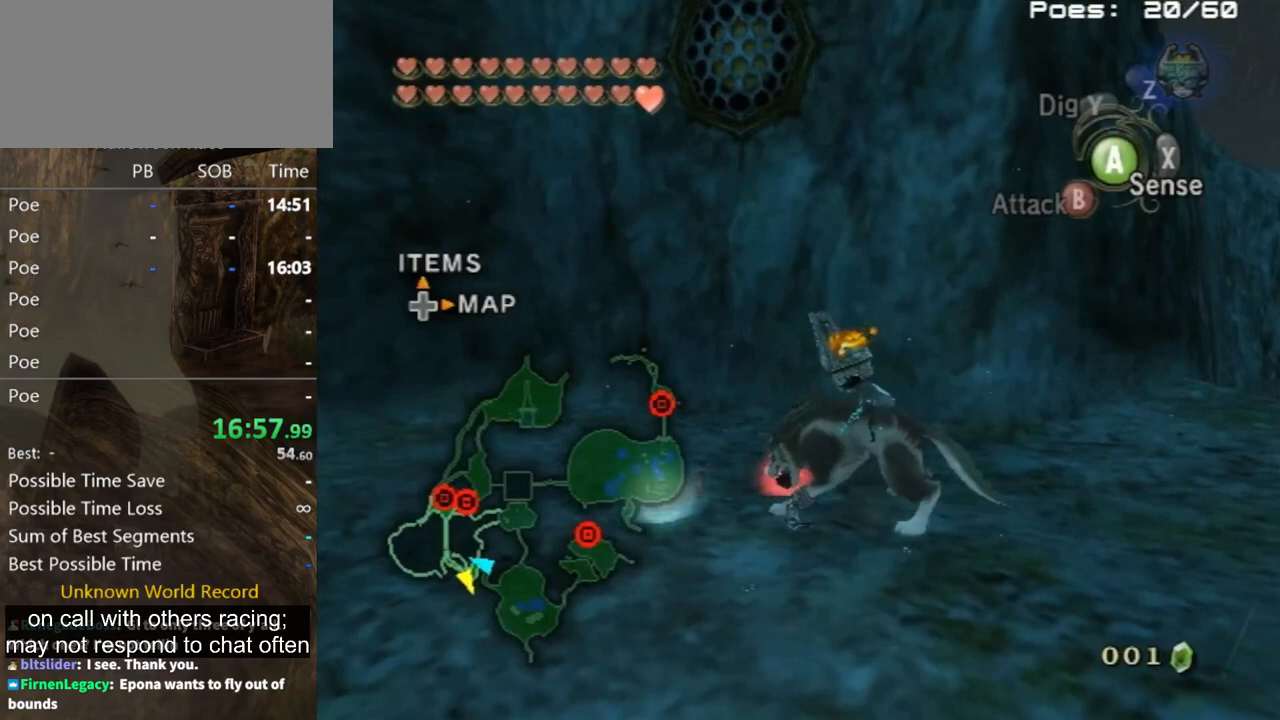
{"buttons": [], "left_stick": "center", "right_stick": "up-left", "events": [[233, "right_stick", "left"], [333, "right_stick", "up-left"]]}
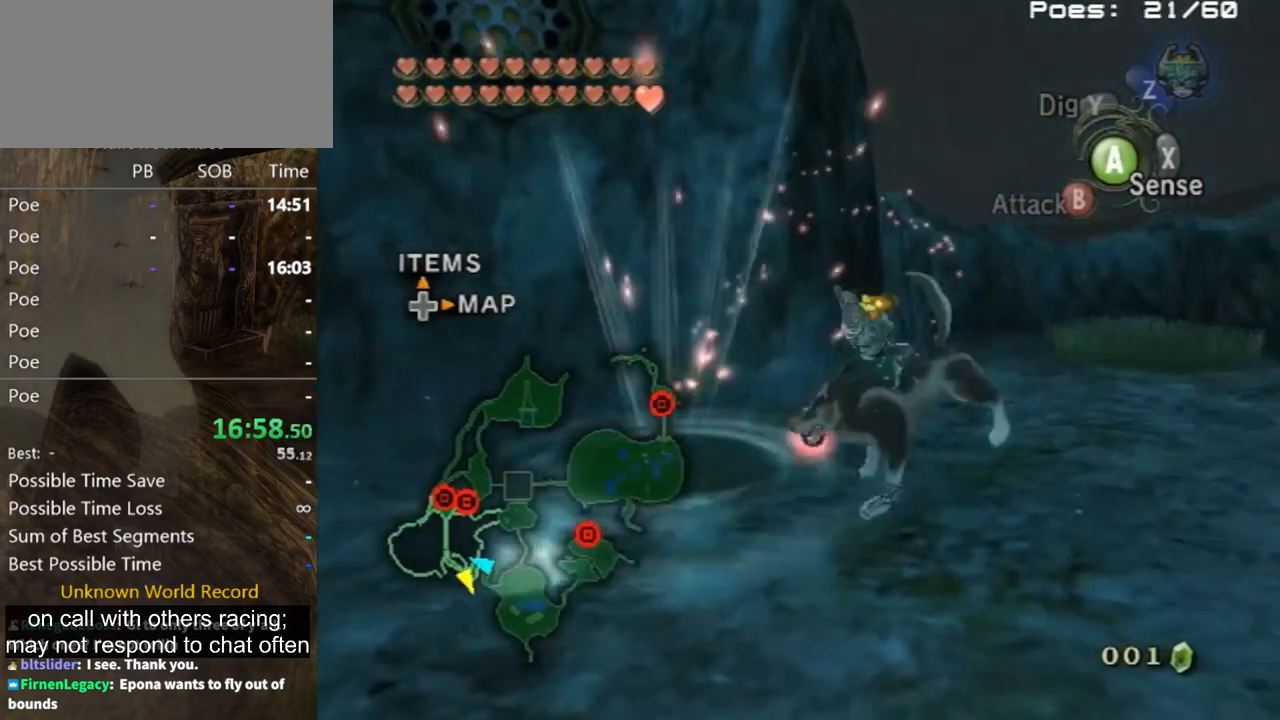
{"buttons": [], "left_stick": "center", "right_stick": "center", "events": [[333, "right_stick", "center"]]}
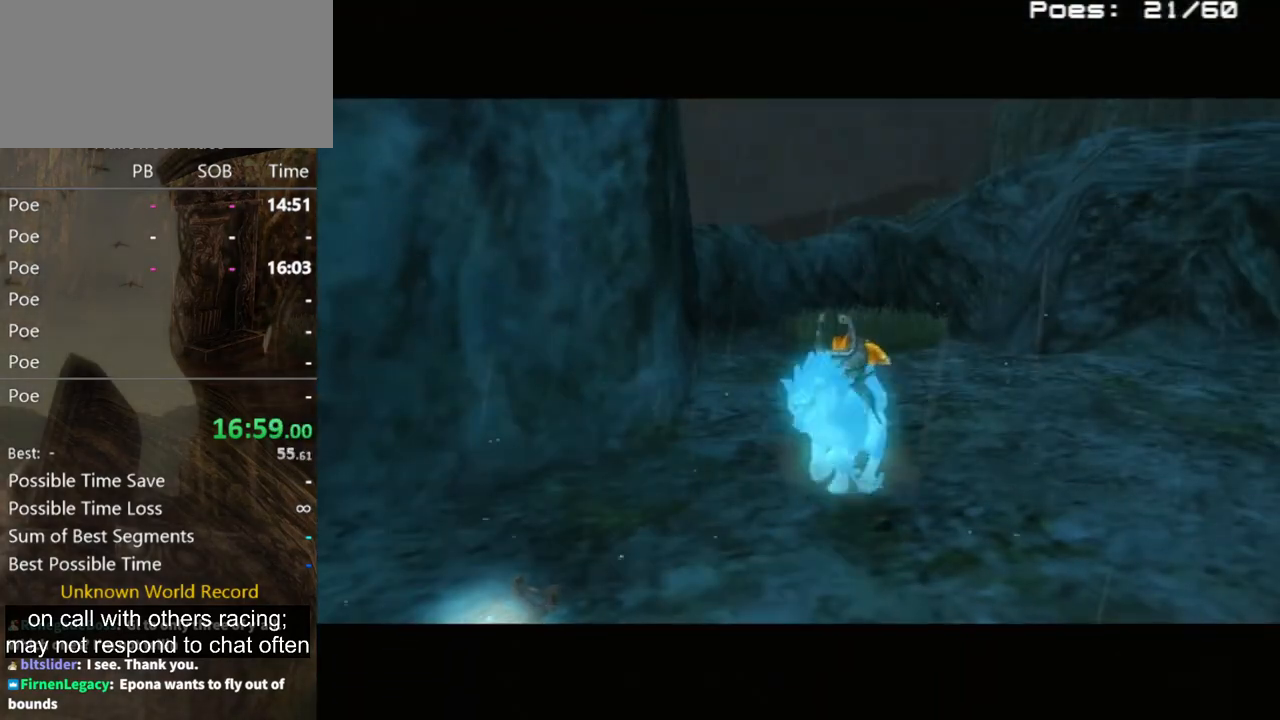
{"buttons": [], "left_stick": "center", "right_stick": "center", "events": []}
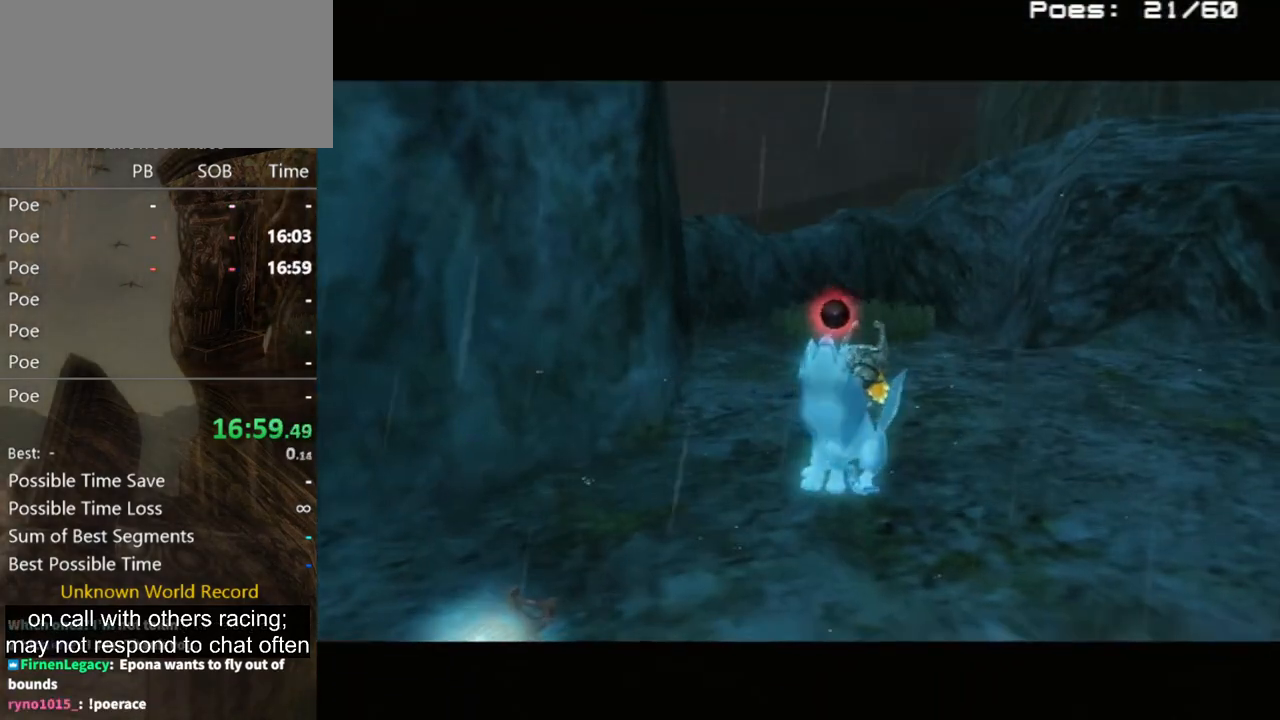
{"buttons": [], "left_stick": "center", "right_stick": "center", "events": []}
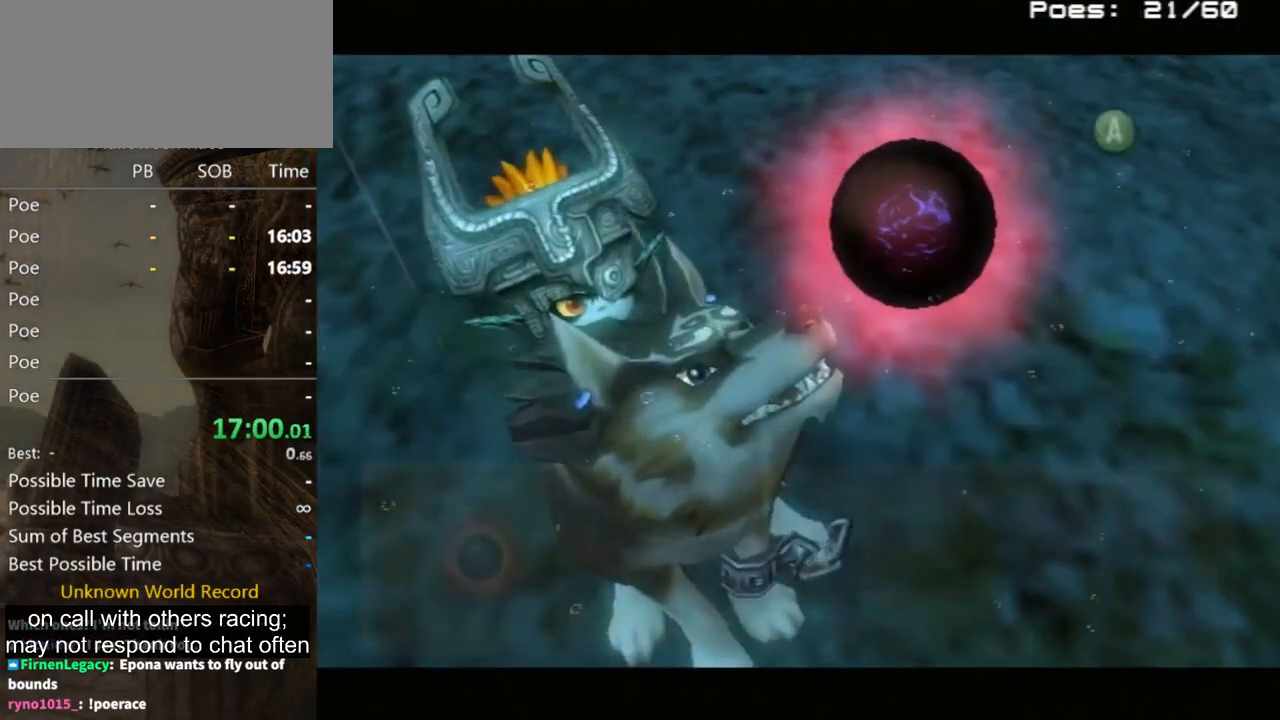
{"buttons": ["B"], "left_stick": "center", "right_stick": "center", "events": [[233, "A", "down"], [333, "A", "up"], [433, "A", "down"], [500, "A", "up"], [500, "B", "down"]]}
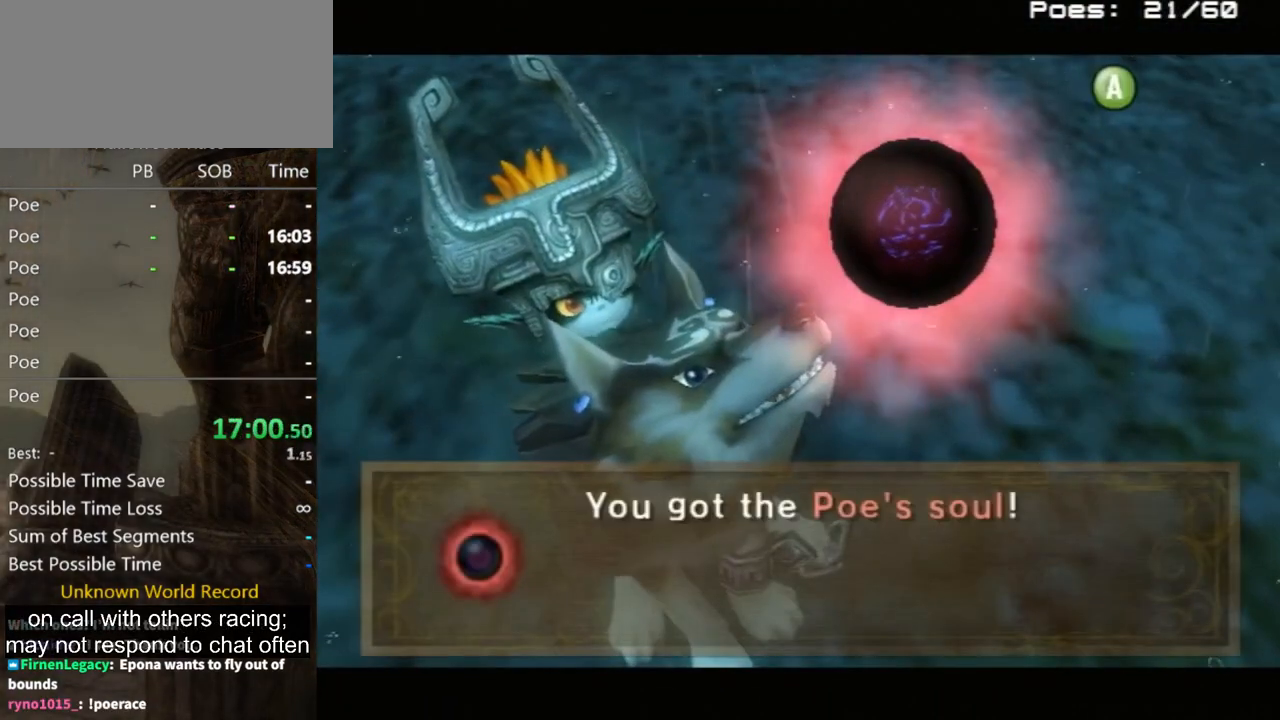
{"buttons": [], "left_stick": "center", "right_stick": "center", "events": [[67, "A", "down"], [100, "B", "up"], [133, "A", "up"], [300, "A", "down"], [367, "A", "up"]]}
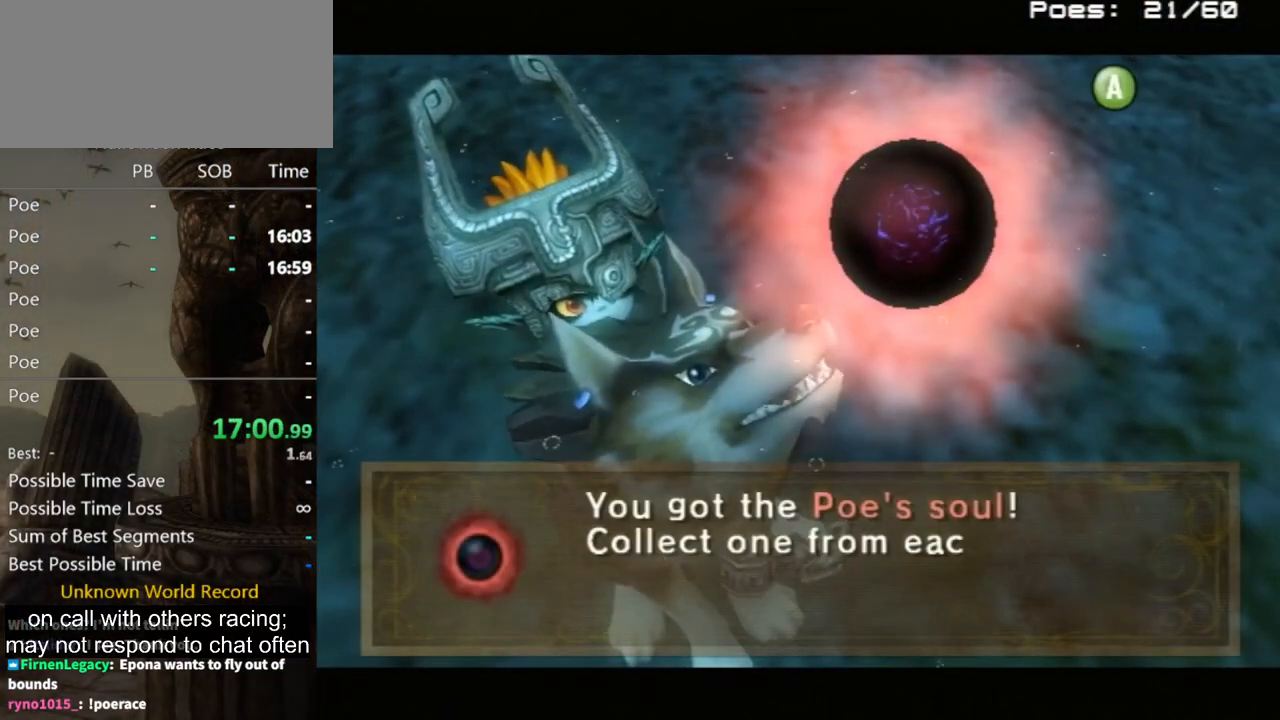
{"buttons": ["B"], "left_stick": "center", "right_stick": "center", "events": [[133, "A", "down"], [167, "A", "up"], [300, "A", "down"], [333, "A", "up"], [433, "A", "down"], [500, "A", "up"], [500, "B", "down"]]}